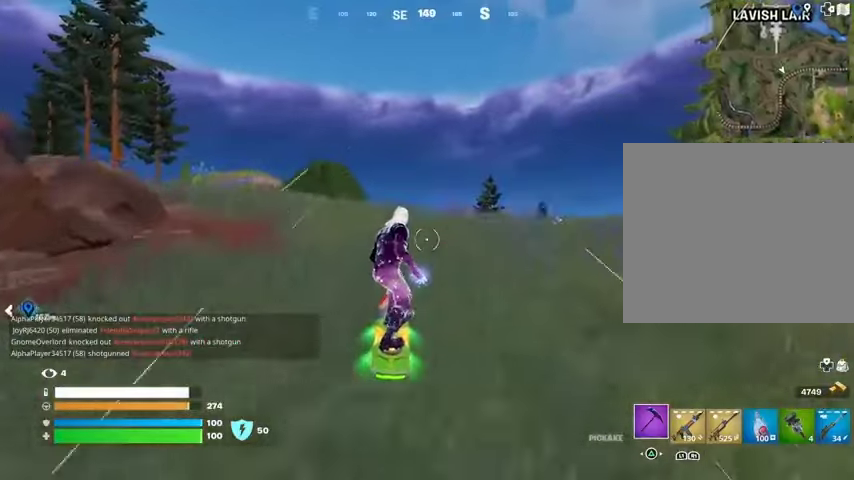
Gameplay with a controller (PlayStation layout); each line is a JSON object with the inputs held at the frame after it. "events" lists button and stick changes between this image and that frame as [ms after this image, input, new state], when the widget could be followed in between.
{"buttons": [], "left_stick": "up", "right_stick": "center", "events": []}
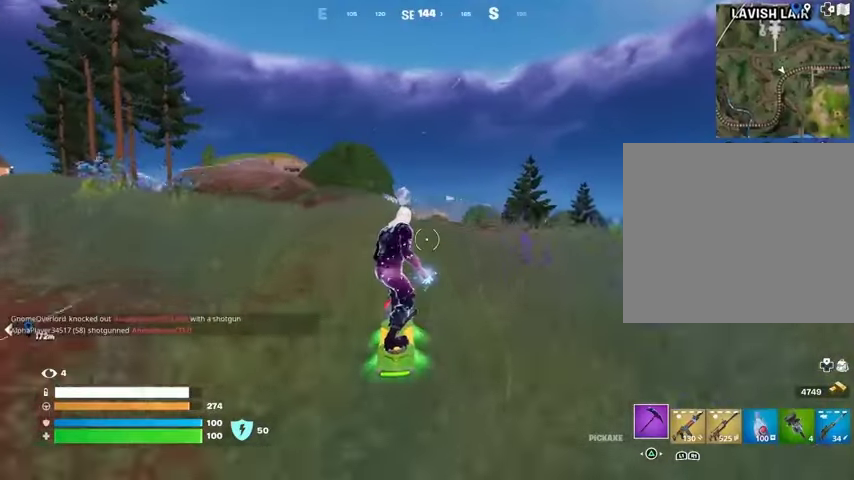
{"buttons": [], "left_stick": "down", "right_stick": "center", "events": [[67, "CROSS", "down"], [133, "CROSS", "up"], [267, "left_stick", "down-left"], [333, "left_stick", "down"]]}
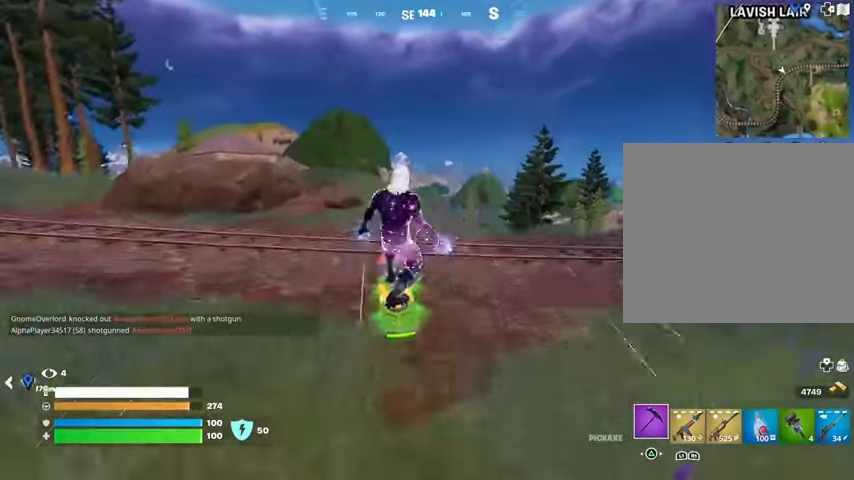
{"buttons": ["L3"], "left_stick": "down", "right_stick": "center", "events": [[67, "L3", "down"], [267, "left_stick", "center"], [433, "left_stick", "down"]]}
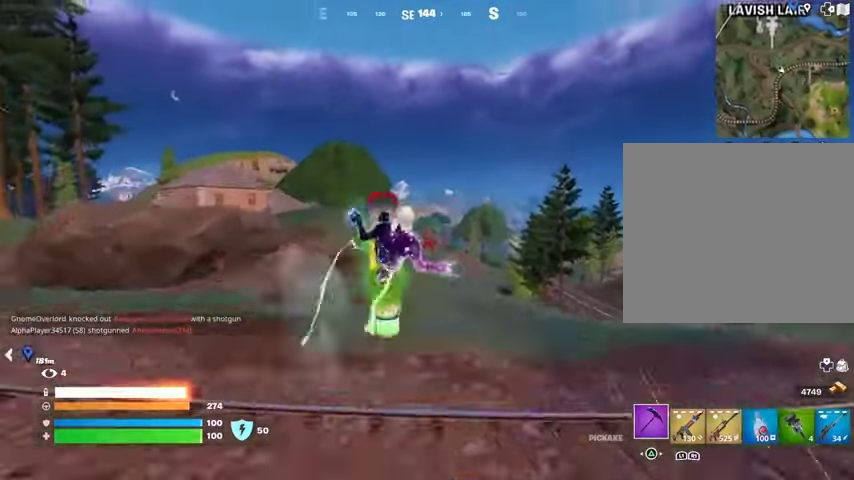
{"buttons": [], "left_stick": "down", "right_stick": "center", "events": [[433, "L3", "up"]]}
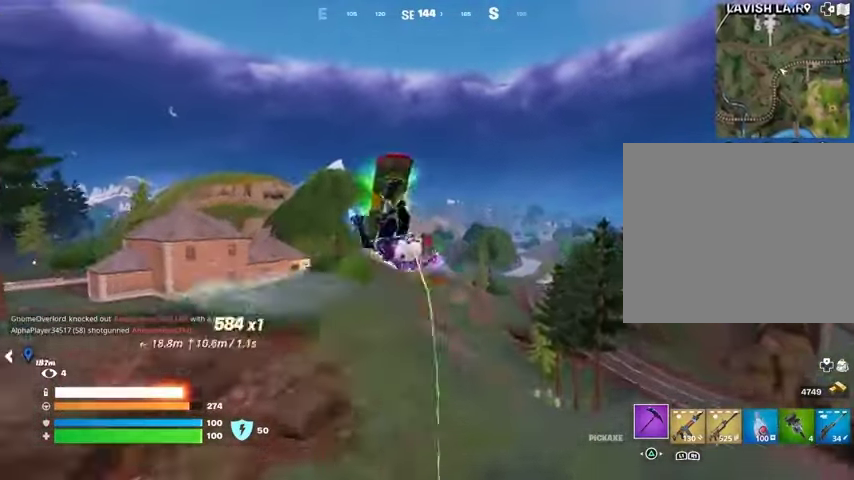
{"buttons": [], "left_stick": "down", "right_stick": "center", "events": []}
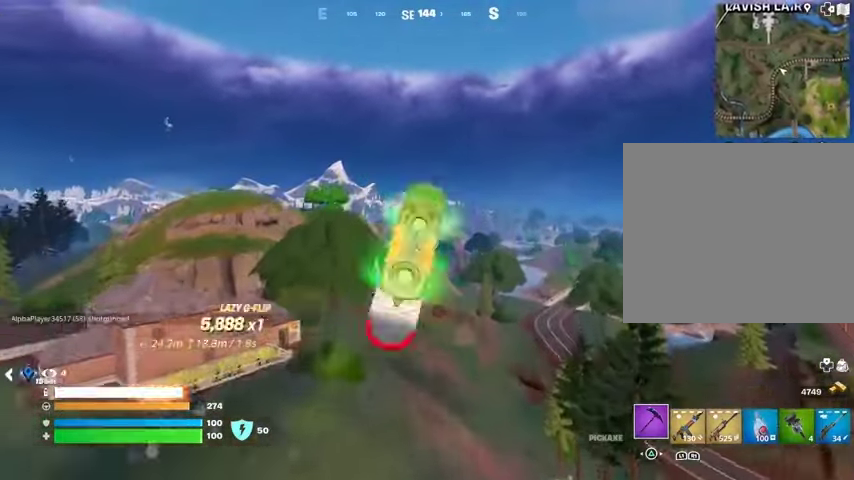
{"buttons": [], "left_stick": "down", "right_stick": "center", "events": []}
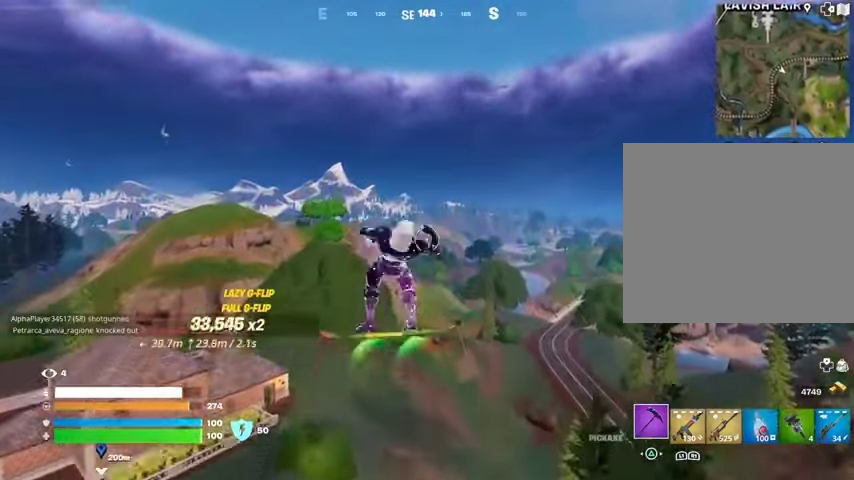
{"buttons": [], "left_stick": "down", "right_stick": "center", "events": []}
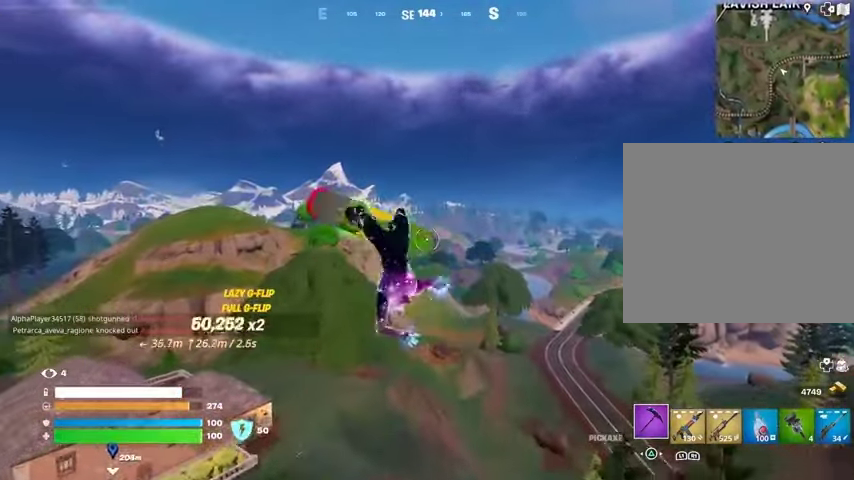
{"buttons": [], "left_stick": "down", "right_stick": "center", "events": []}
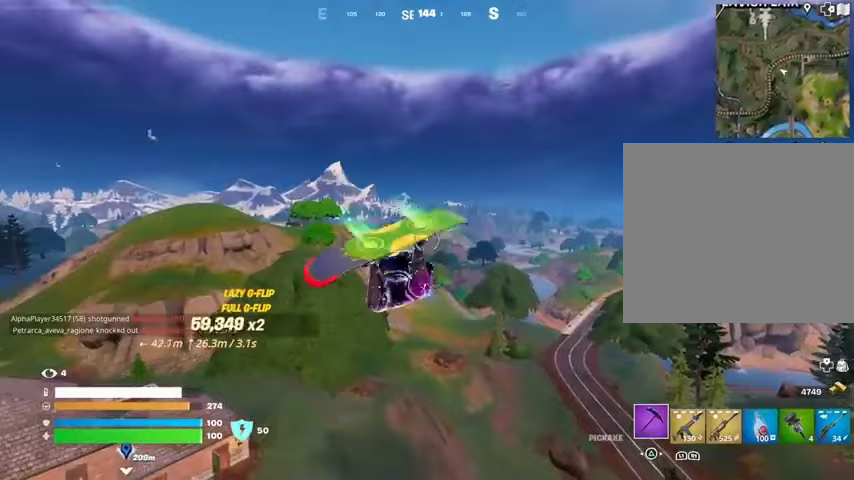
{"buttons": [], "left_stick": "down", "right_stick": "center", "events": []}
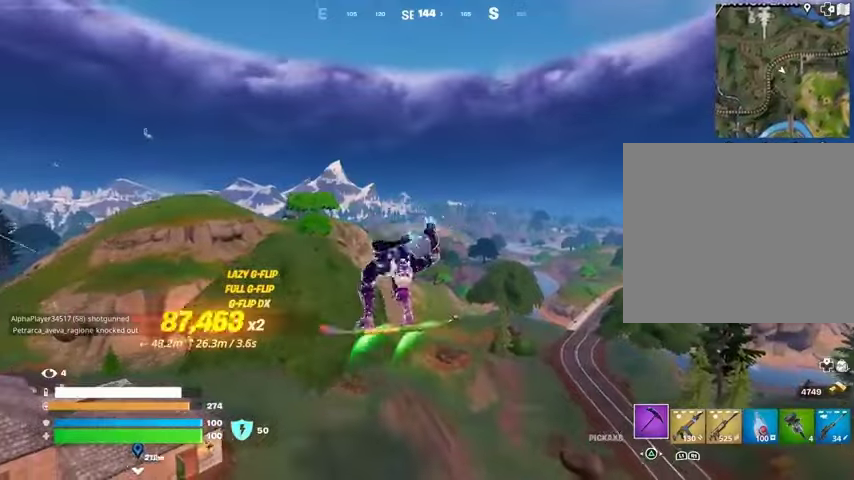
{"buttons": [], "left_stick": "down", "right_stick": "center", "events": [[233, "right_stick", "left"], [467, "right_stick", "center"]]}
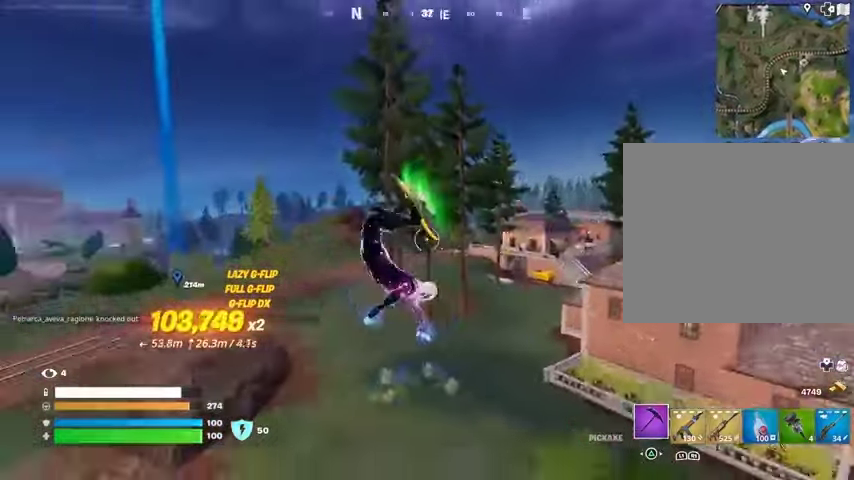
{"buttons": [], "left_stick": "up", "right_stick": "center", "events": [[200, "right_stick", "right"], [333, "left_stick", "center"], [467, "right_stick", "center"], [500, "left_stick", "up"]]}
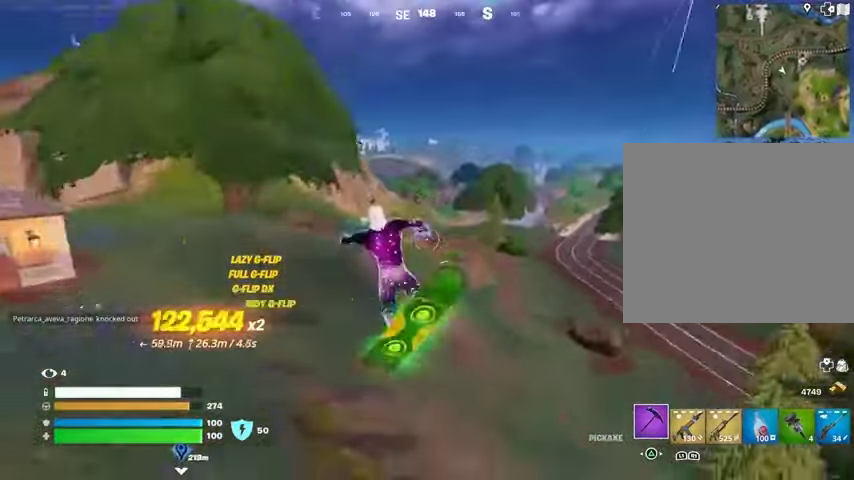
{"buttons": [], "left_stick": "up-left", "right_stick": "center", "events": [[167, "left_stick", "center"], [267, "left_stick", "up"], [467, "left_stick", "up-left"]]}
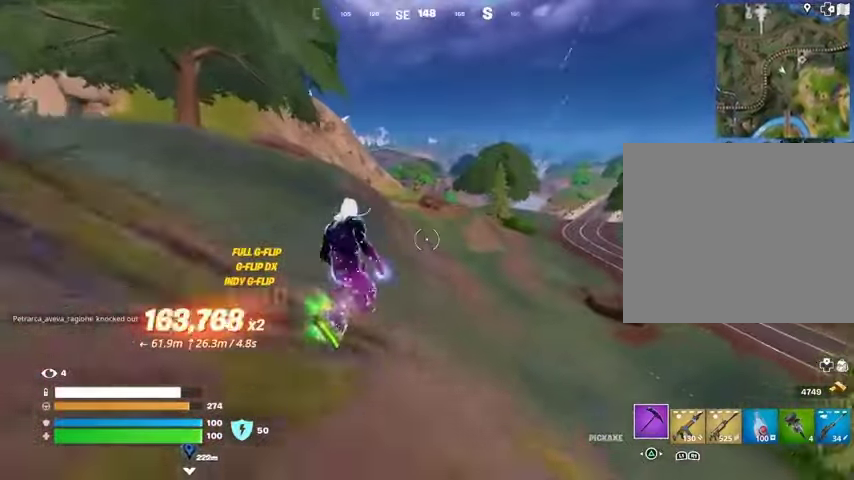
{"buttons": [], "left_stick": "up", "right_stick": "center", "events": [[433, "left_stick", "up"]]}
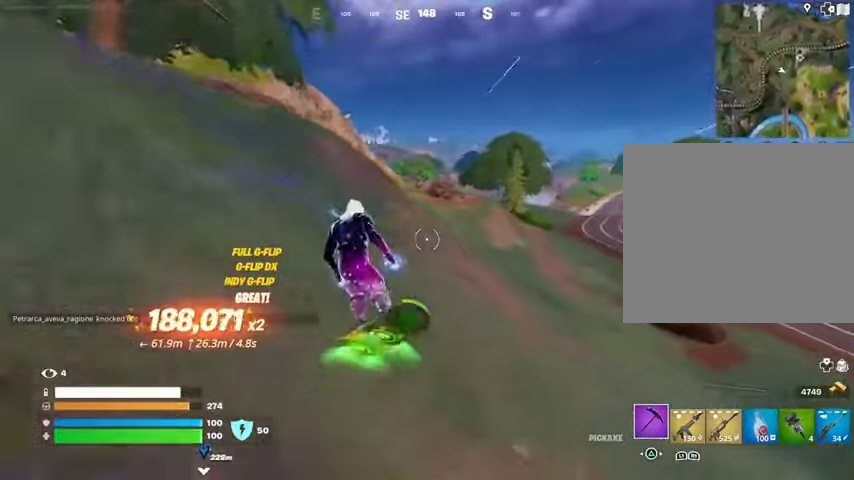
{"buttons": [], "left_stick": "up", "right_stick": "center", "events": []}
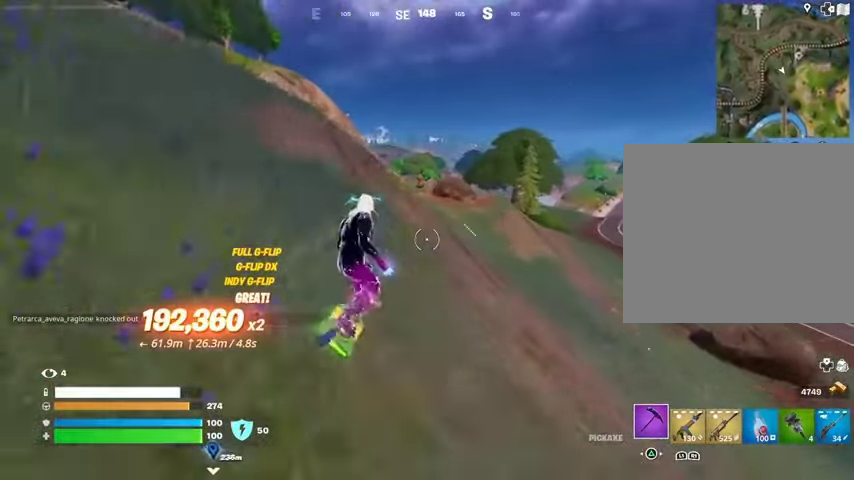
{"buttons": [], "left_stick": "down-left", "right_stick": "center", "events": [[100, "CROSS", "down"], [133, "left_stick", "left"], [200, "CROSS", "up"], [200, "left_stick", "down-left"]]}
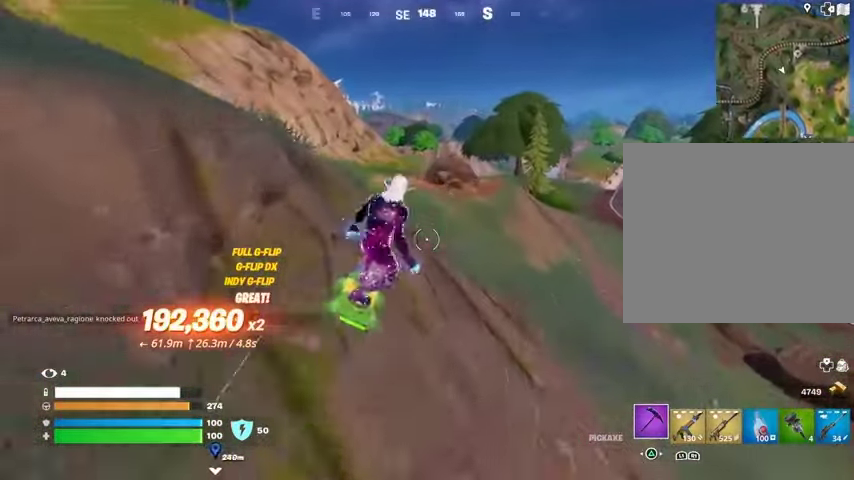
{"buttons": ["L3"], "left_stick": "up-left", "right_stick": "center", "events": [[67, "L3", "down"], [333, "left_stick", "left"], [467, "left_stick", "up-left"]]}
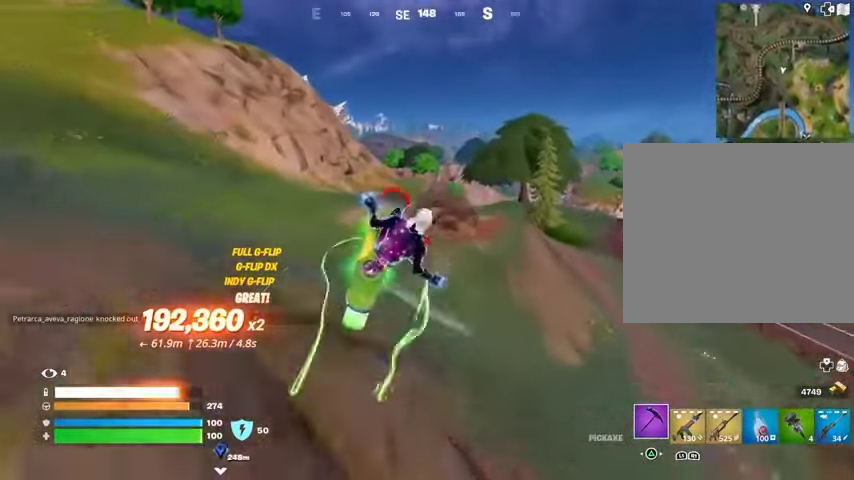
{"buttons": ["L3"], "left_stick": "up-left", "right_stick": "center", "events": []}
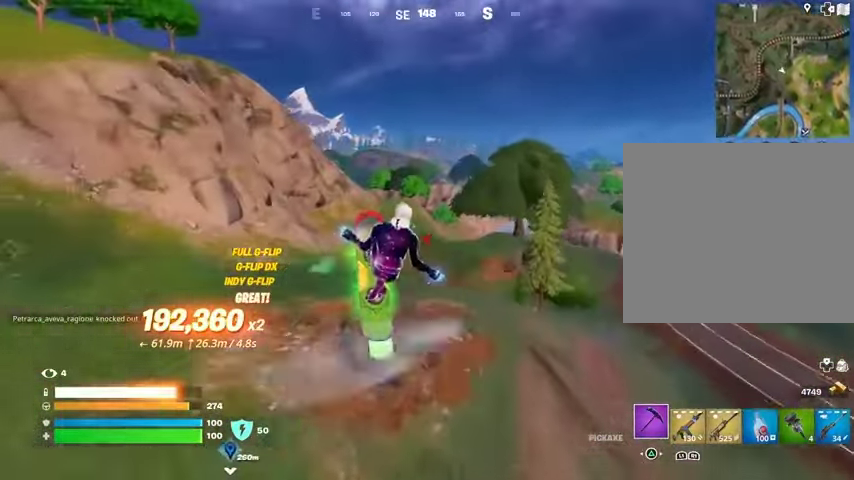
{"buttons": [], "left_stick": "center", "right_stick": "center", "events": [[100, "L3", "up"], [333, "left_stick", "left"], [433, "left_stick", "center"]]}
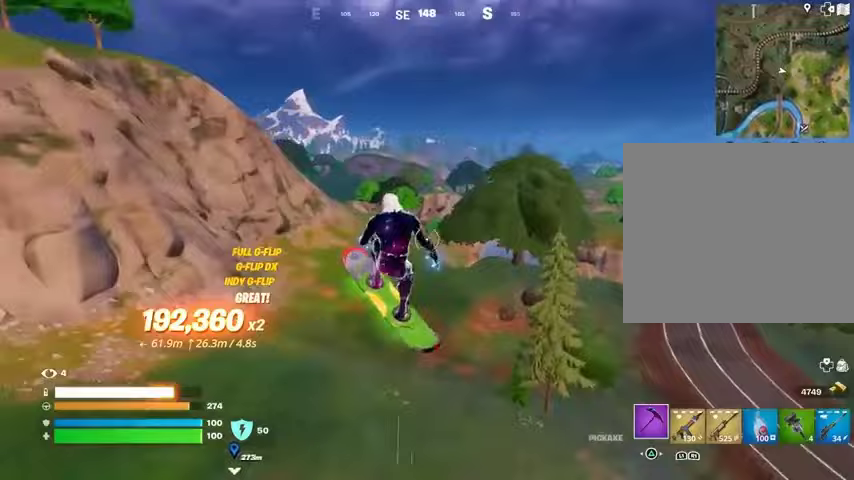
{"buttons": [], "left_stick": "center", "right_stick": "center", "events": [[100, "right_stick", "right"], [200, "right_stick", "center"]]}
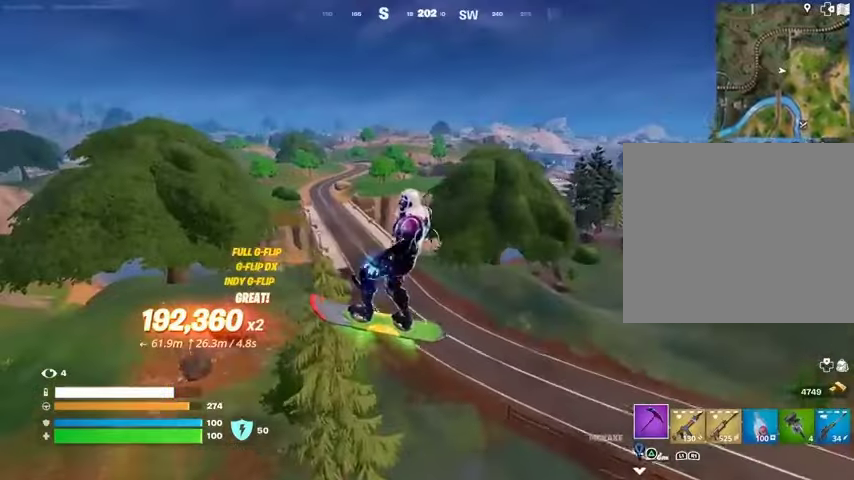
{"buttons": [], "left_stick": "center", "right_stick": "left", "events": [[500, "right_stick", "left"]]}
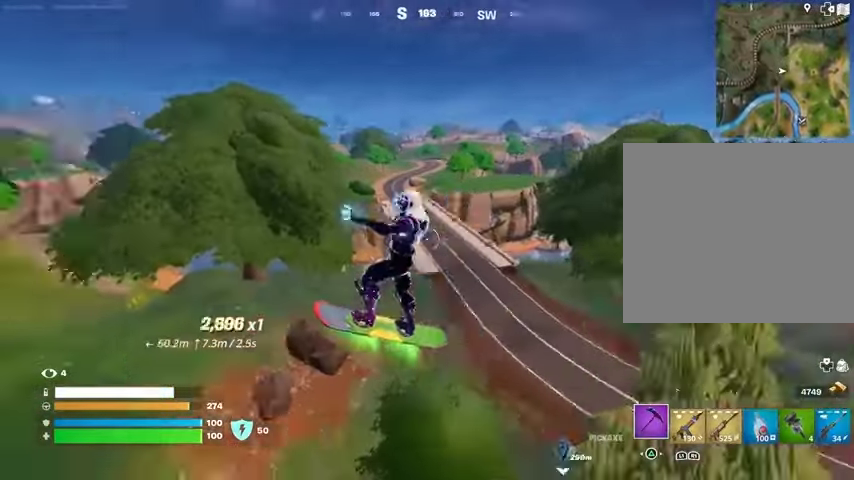
{"buttons": [], "left_stick": "center", "right_stick": "center", "events": [[133, "right_stick", "center"]]}
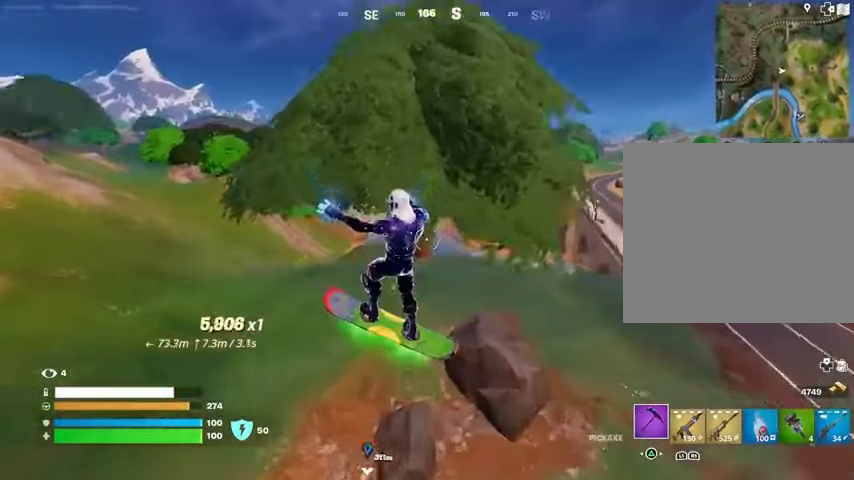
{"buttons": [], "left_stick": "up", "right_stick": "left", "events": [[33, "right_stick", "up-left"], [133, "right_stick", "center"], [300, "left_stick", "up"], [500, "right_stick", "left"]]}
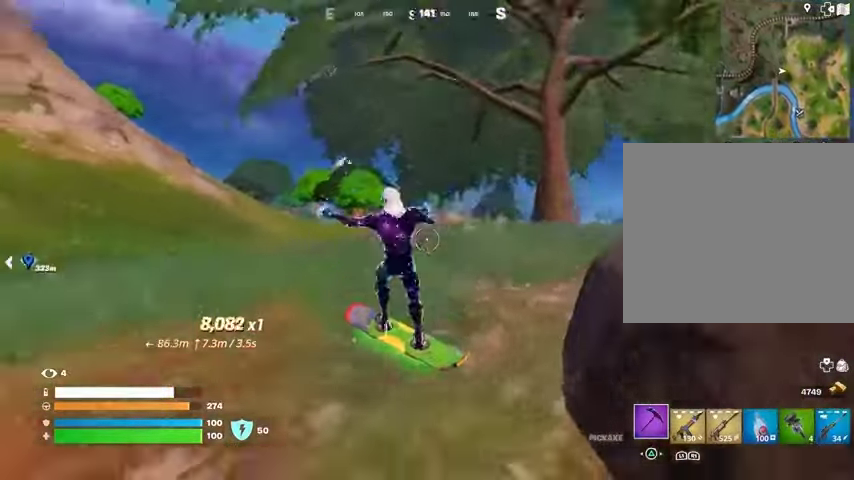
{"buttons": [], "left_stick": "up", "right_stick": "center", "events": [[133, "right_stick", "center"]]}
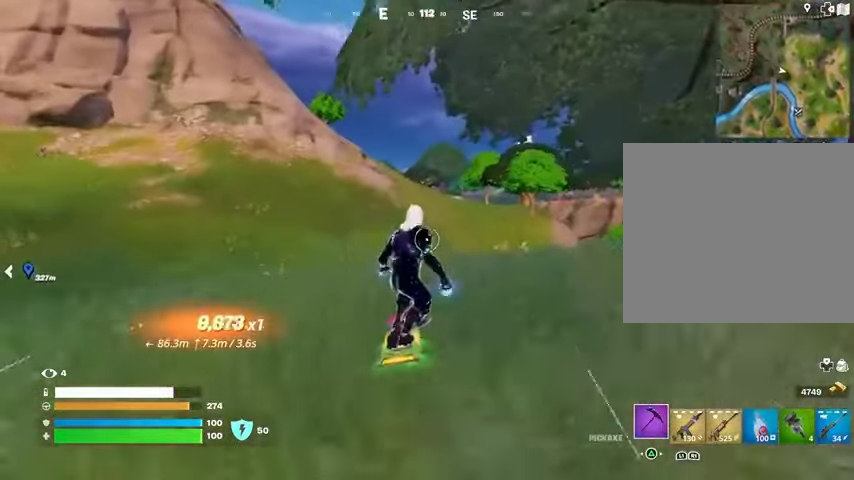
{"buttons": [], "left_stick": "up-left", "right_stick": "center", "events": [[467, "left_stick", "up-left"]]}
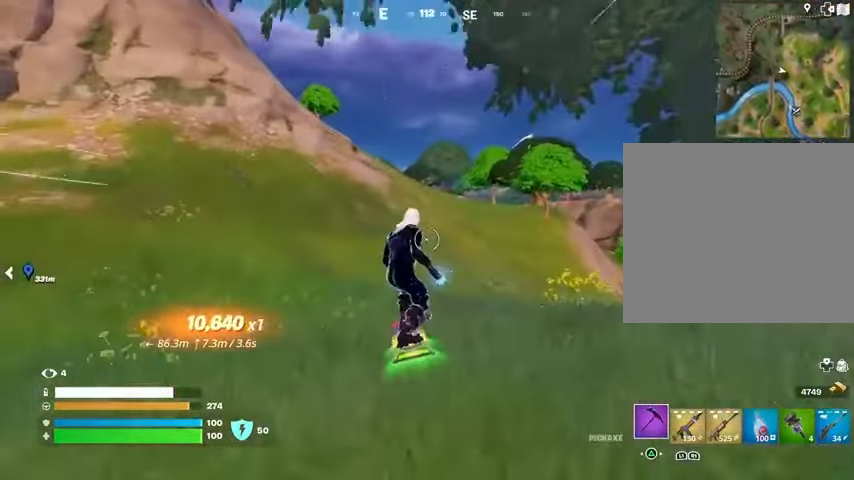
{"buttons": [], "left_stick": "up", "right_stick": "center", "events": [[200, "left_stick", "up"]]}
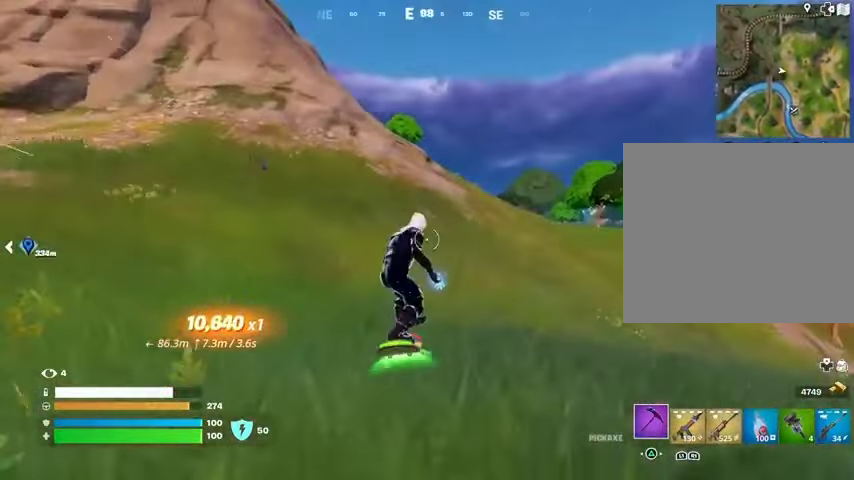
{"buttons": [], "left_stick": "up", "right_stick": "center", "events": []}
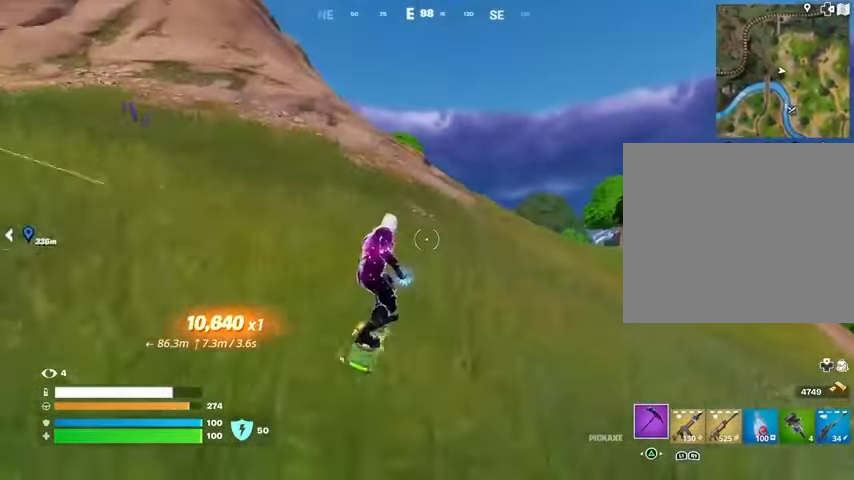
{"buttons": [], "left_stick": "up", "right_stick": "center", "events": []}
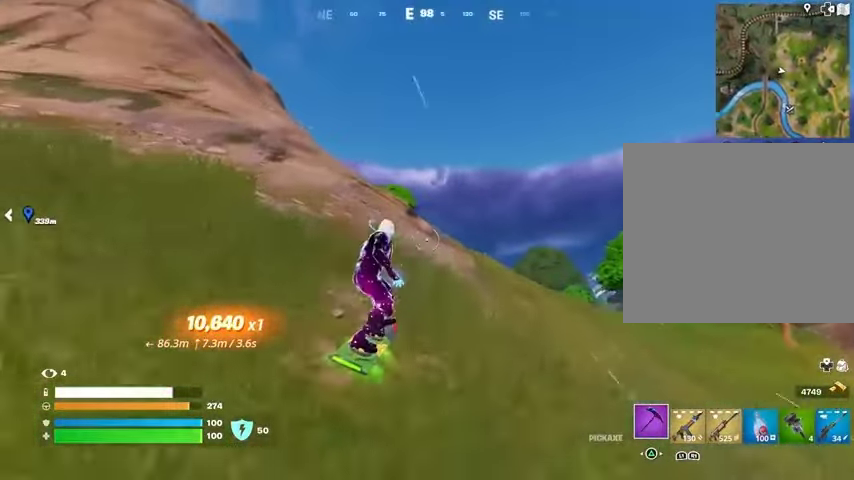
{"buttons": [], "left_stick": "up", "right_stick": "center", "events": []}
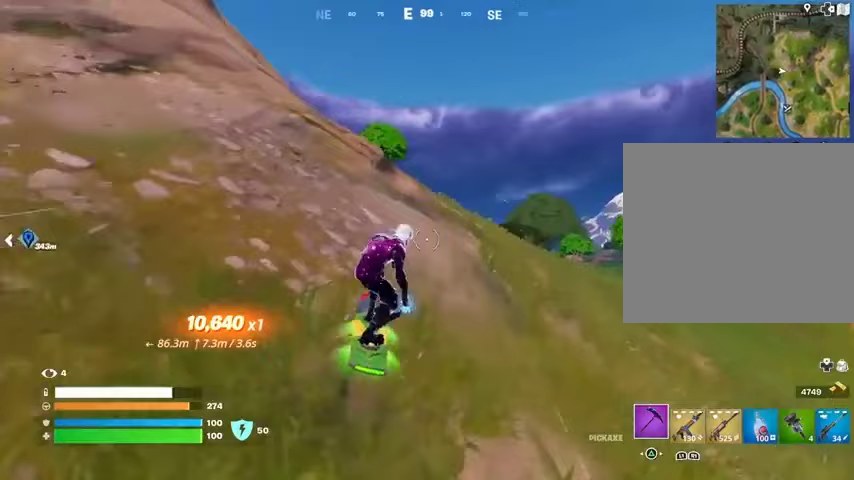
{"buttons": [], "left_stick": "up", "right_stick": "center", "events": [[300, "CROSS", "down"], [433, "CROSS", "up"]]}
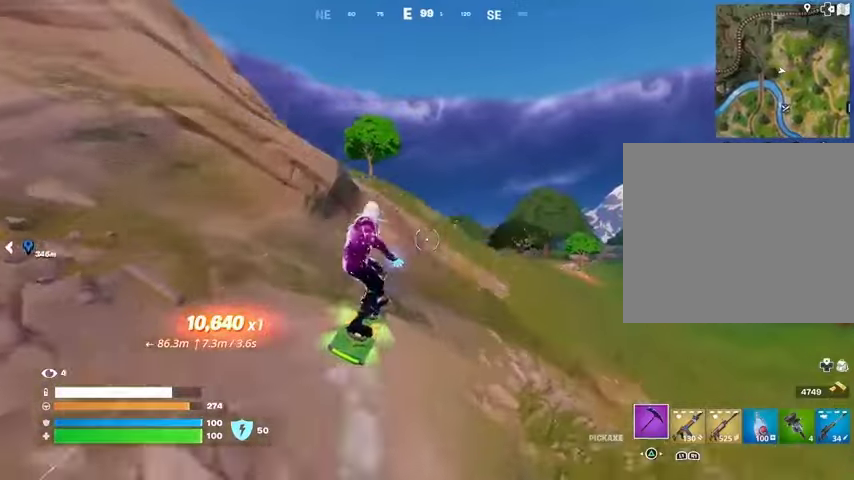
{"buttons": ["L3"], "left_stick": "down-left", "right_stick": "center", "events": [[67, "left_stick", "down"], [300, "L3", "down"], [300, "left_stick", "left"], [367, "left_stick", "down-left"]]}